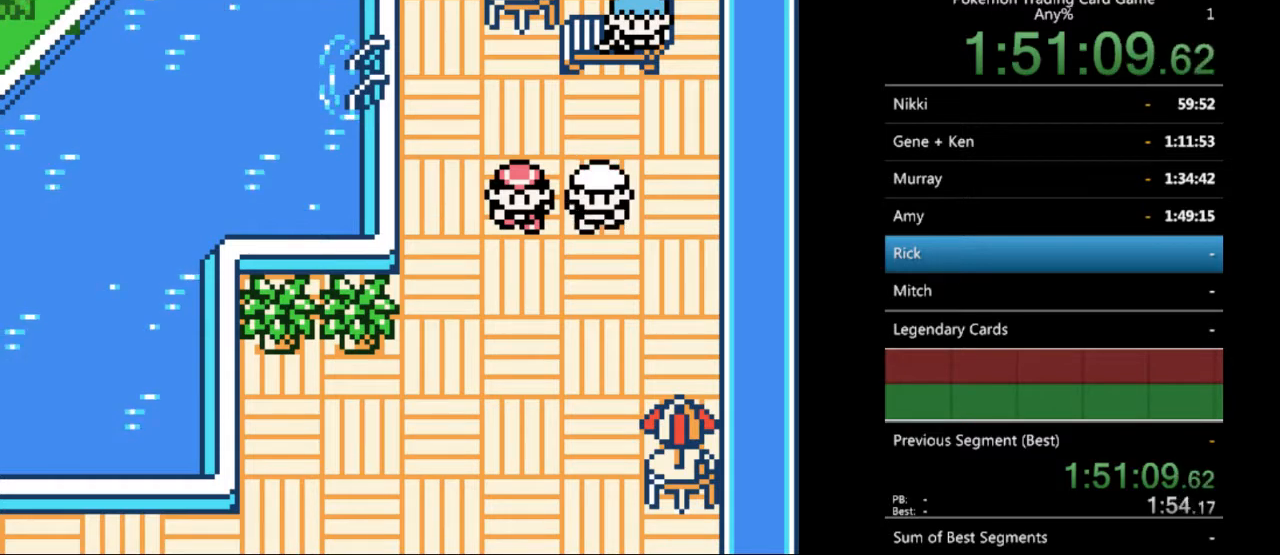
Gameplay with a controller (Nintendo layout); each line is a JSON object with the inputs held at the frame after it. "events" lists button and stick changes between this image and that frame as [ms after this image, input, new state], when the widget could be followed in between. Not read: L3 R3.
{"buttons": [], "events": []}
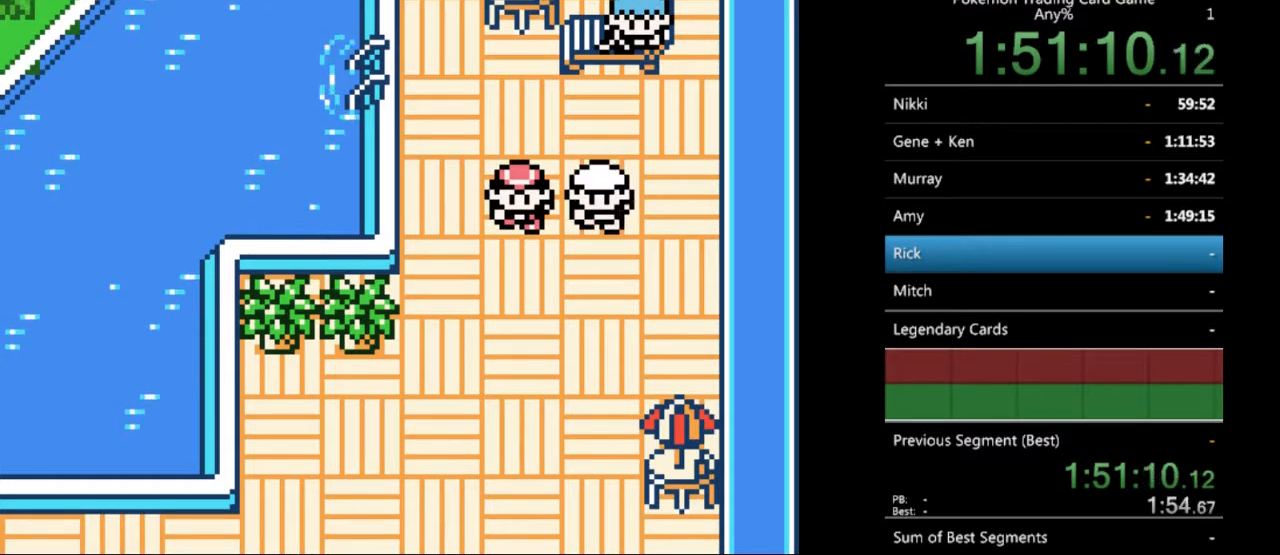
{"buttons": [], "events": []}
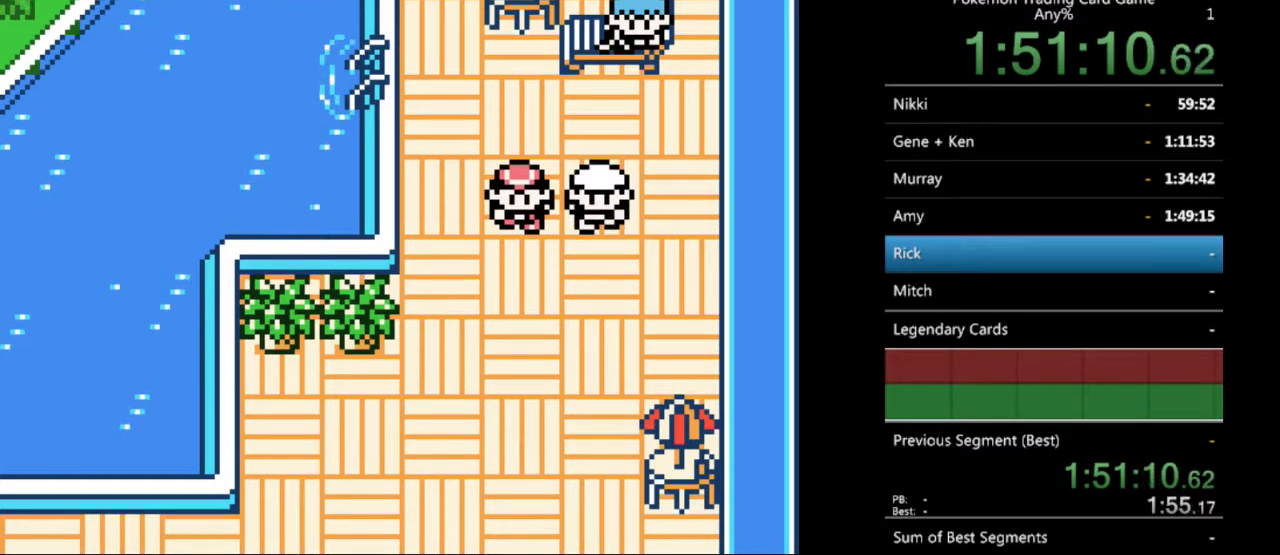
{"buttons": [], "events": []}
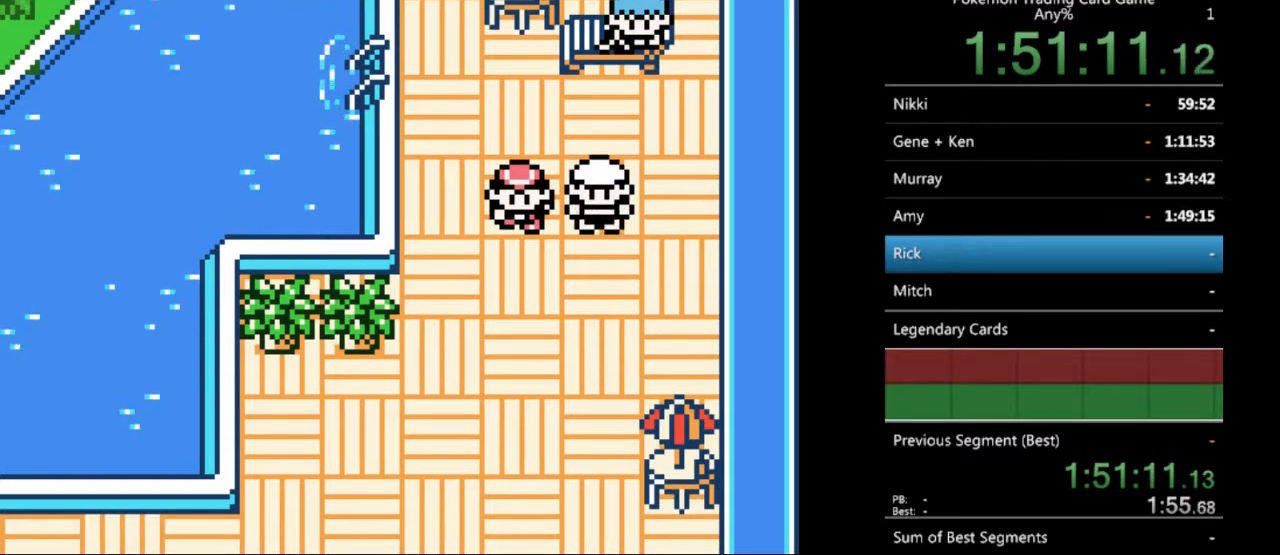
{"buttons": [], "events": [[167, "DPAD_DOWN", "down"], [500, "DPAD_DOWN", "up"]]}
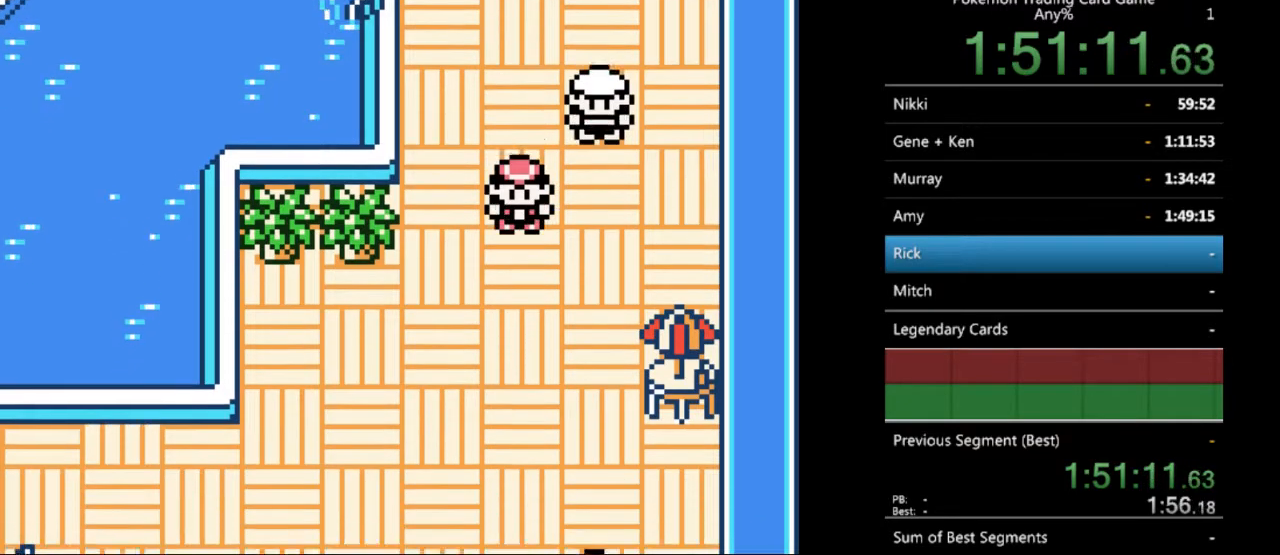
{"buttons": [], "events": []}
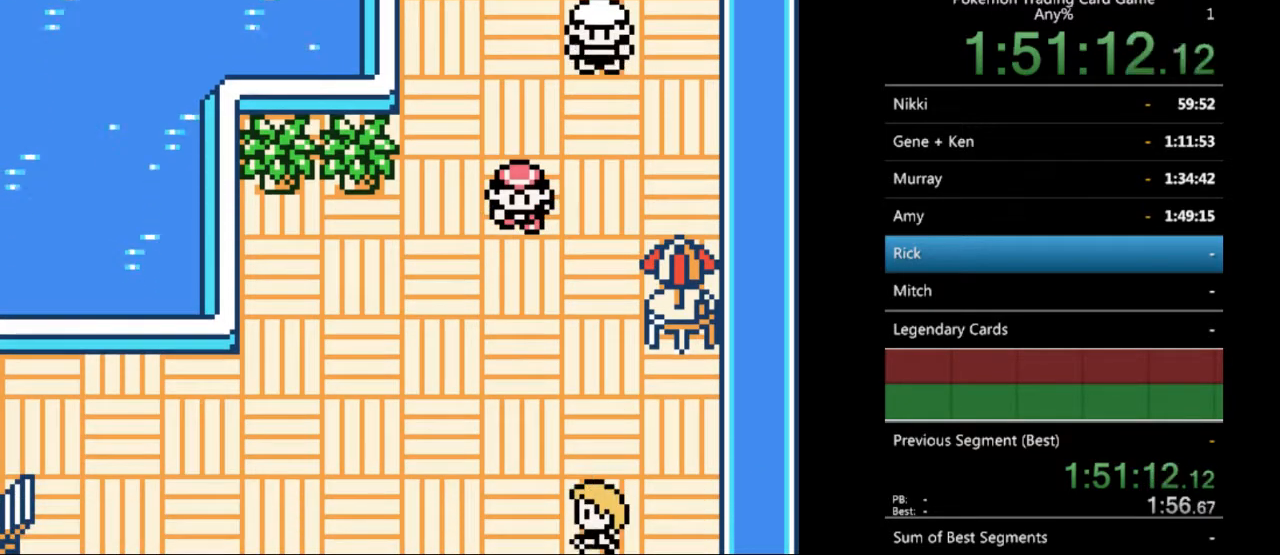
{"buttons": [], "events": []}
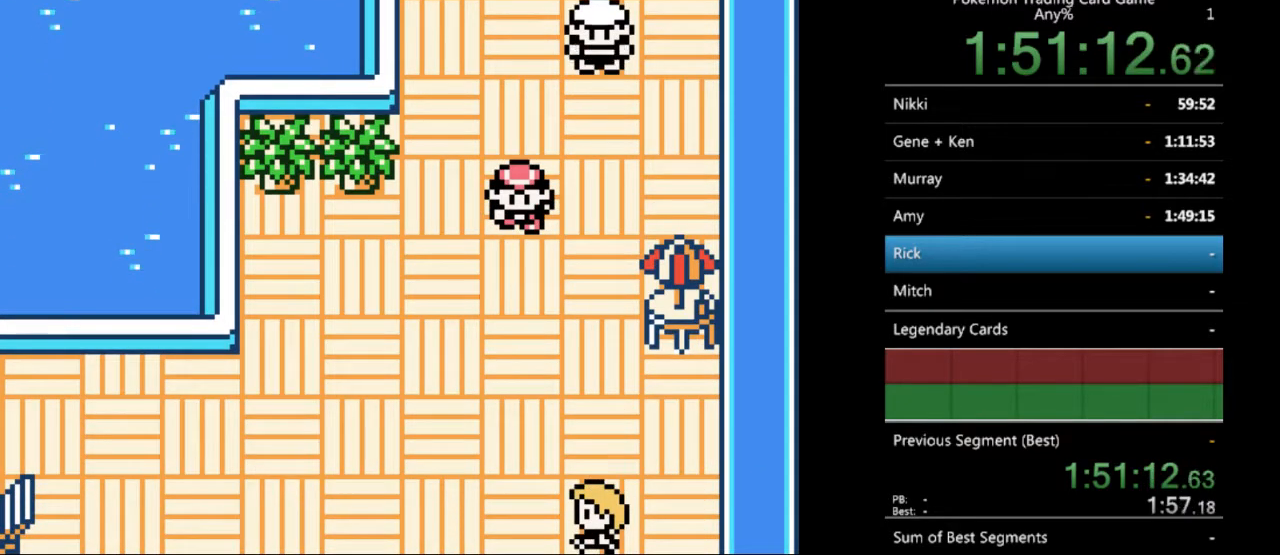
{"buttons": [], "events": [[133, "A", "down"], [233, "A", "up"]]}
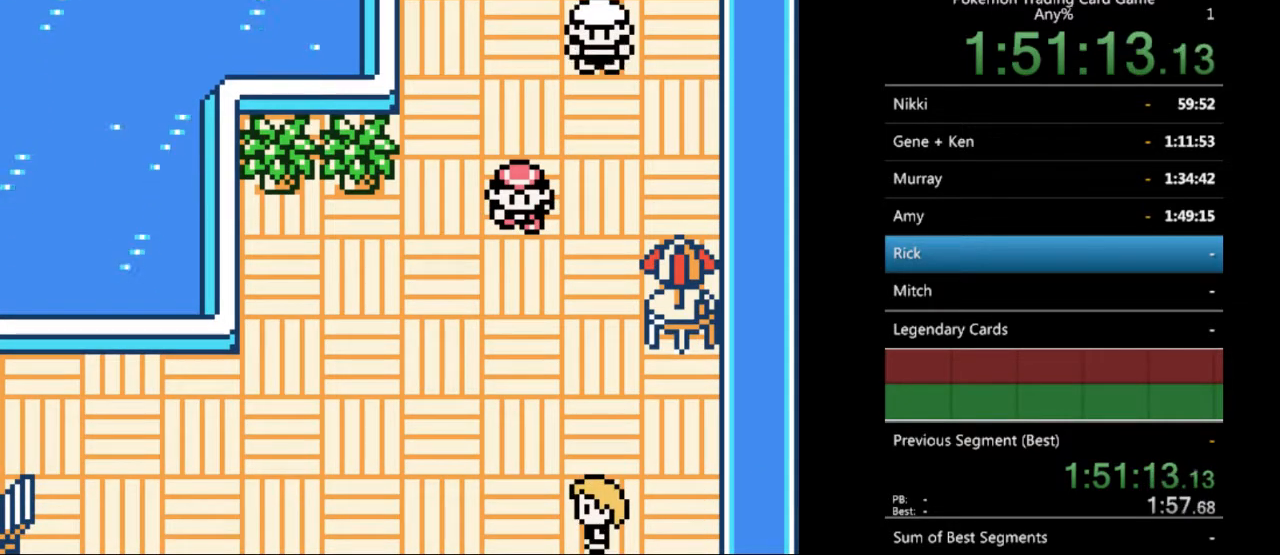
{"buttons": [], "events": [[400, "START", "down"], [500, "START", "up"]]}
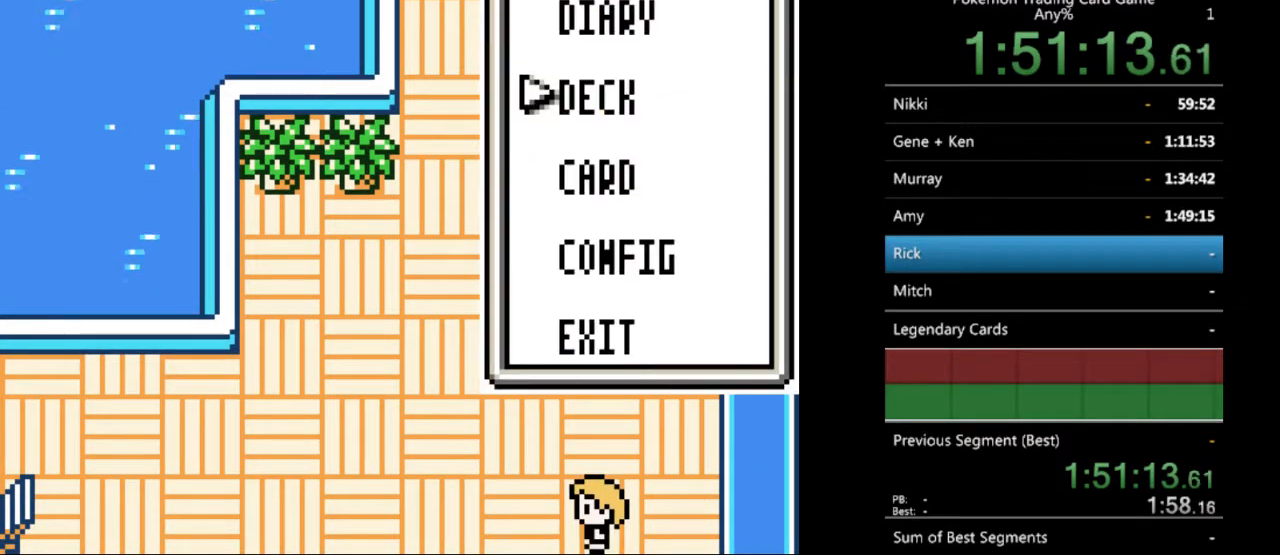
{"buttons": [], "events": []}
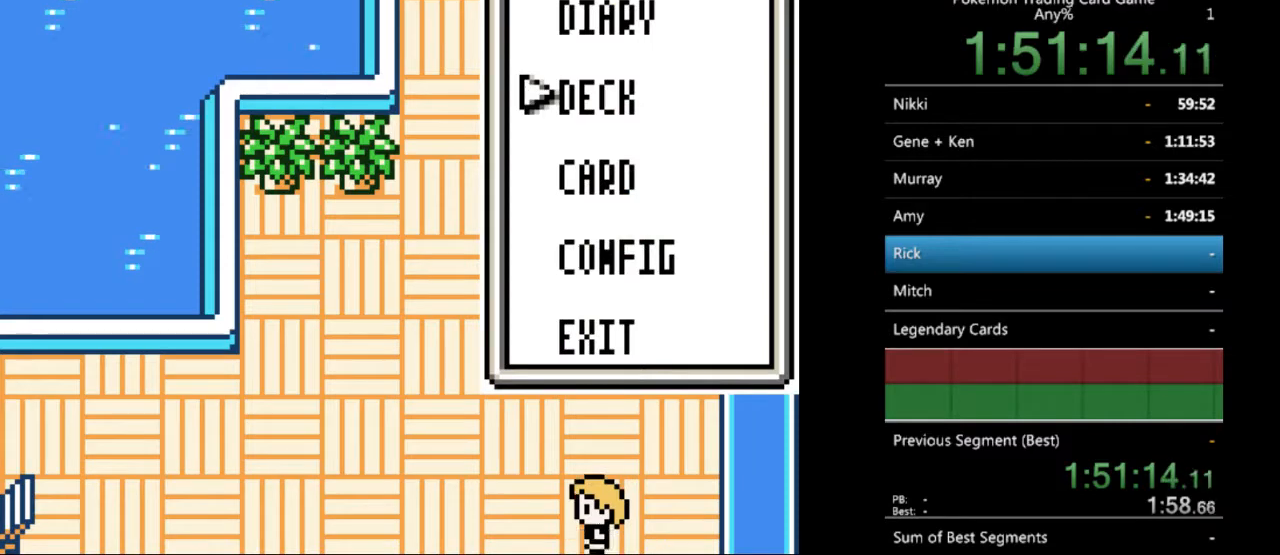
{"buttons": [], "events": [[267, "A", "down"], [367, "A", "up"]]}
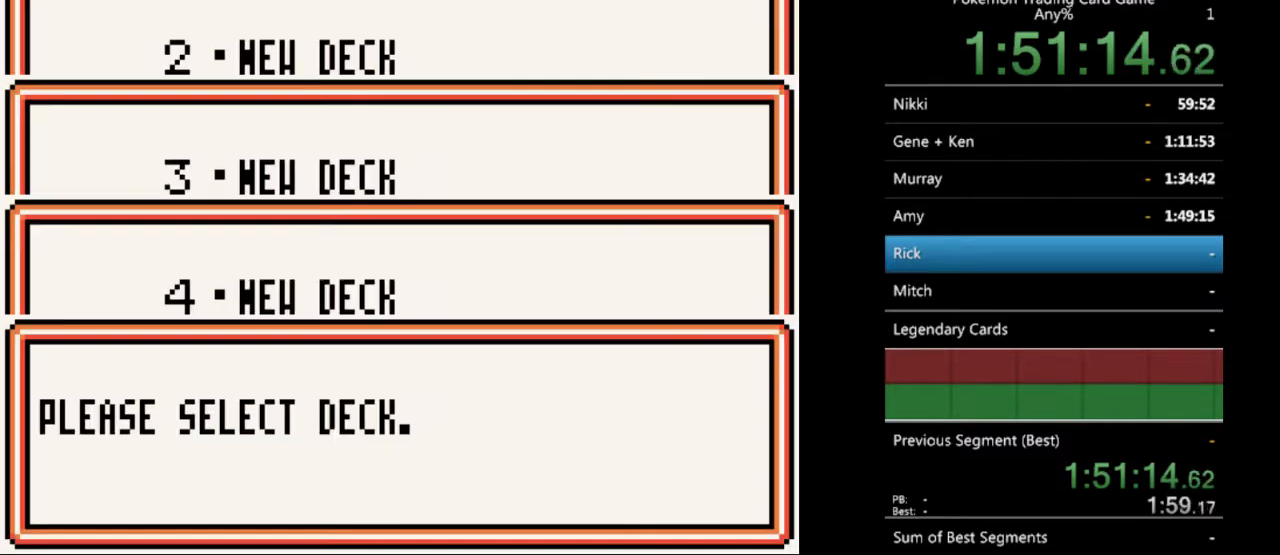
{"buttons": [], "events": []}
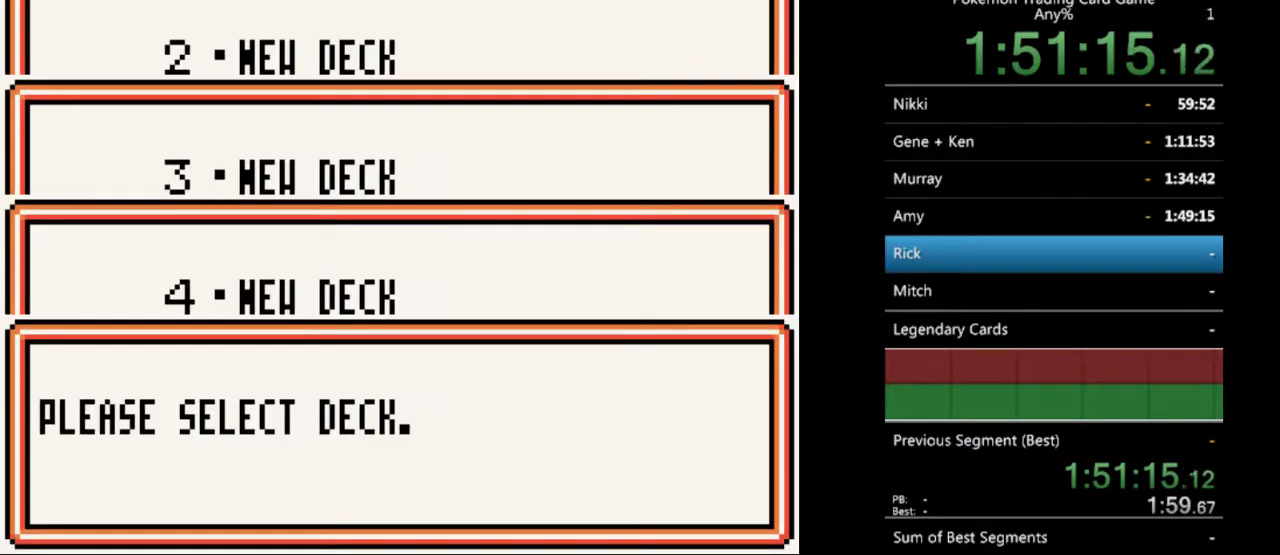
{"buttons": [], "events": [[100, "A", "down"], [167, "A", "up"]]}
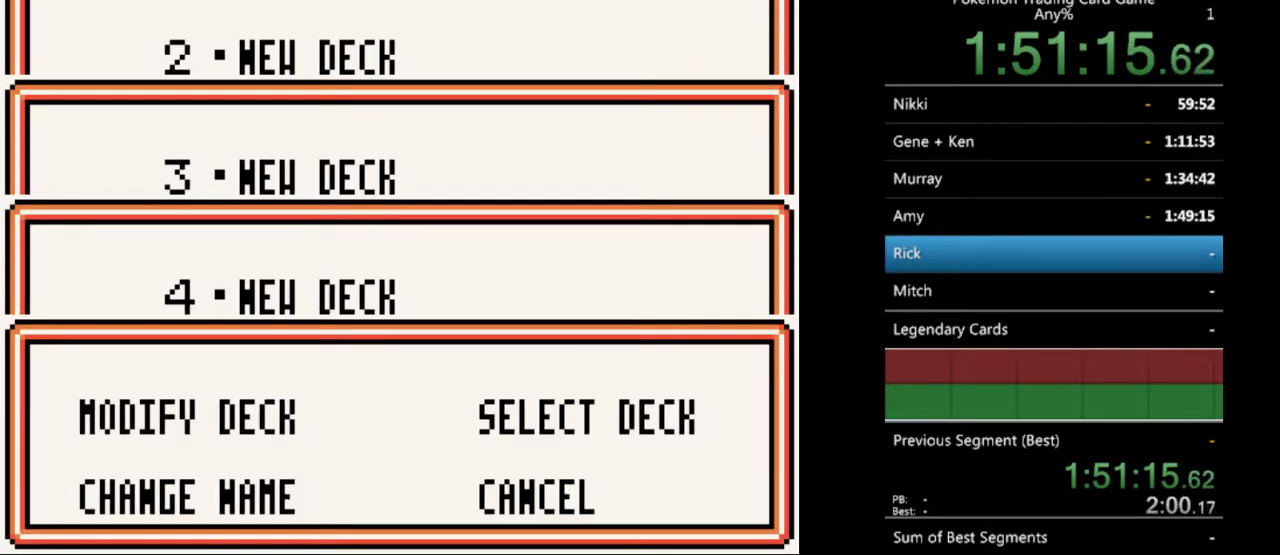
{"buttons": ["A"], "events": [[33, "DPAD_DOWN", "down"], [100, "DPAD_DOWN", "up"], [300, "DPAD_UP", "down"], [367, "DPAD_UP", "up"], [433, "A", "down"]]}
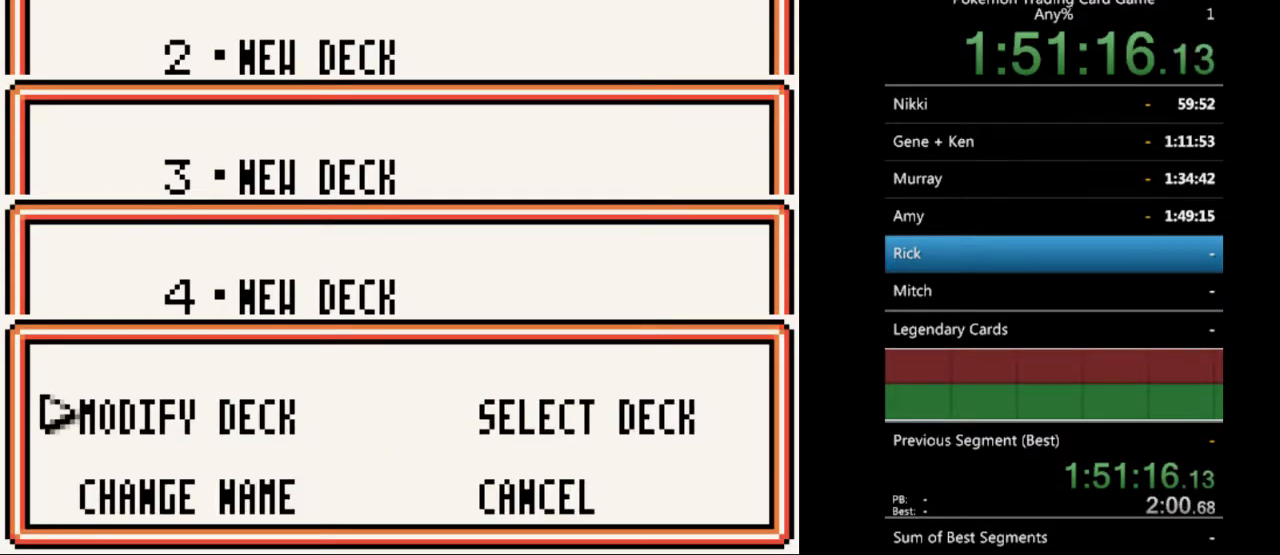
{"buttons": [], "events": [[33, "A", "up"]]}
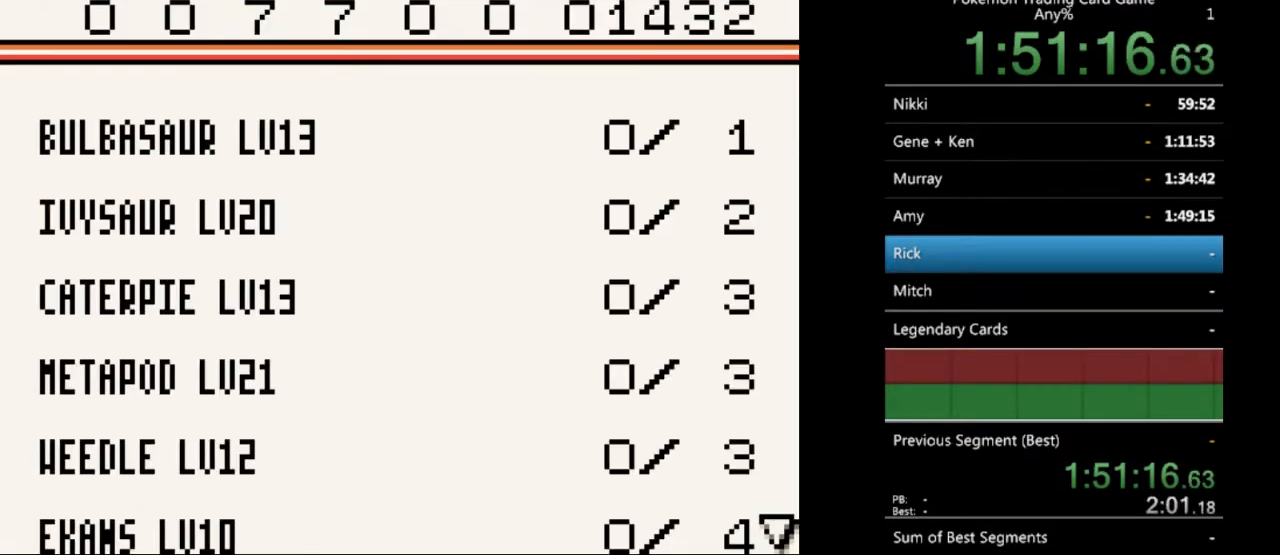
{"buttons": [], "events": [[100, "DPAD_RIGHT", "down"], [167, "DPAD_RIGHT", "up"], [267, "DPAD_RIGHT", "down"], [333, "DPAD_RIGHT", "up"], [433, "DPAD_RIGHT", "down"], [500, "DPAD_RIGHT", "up"]]}
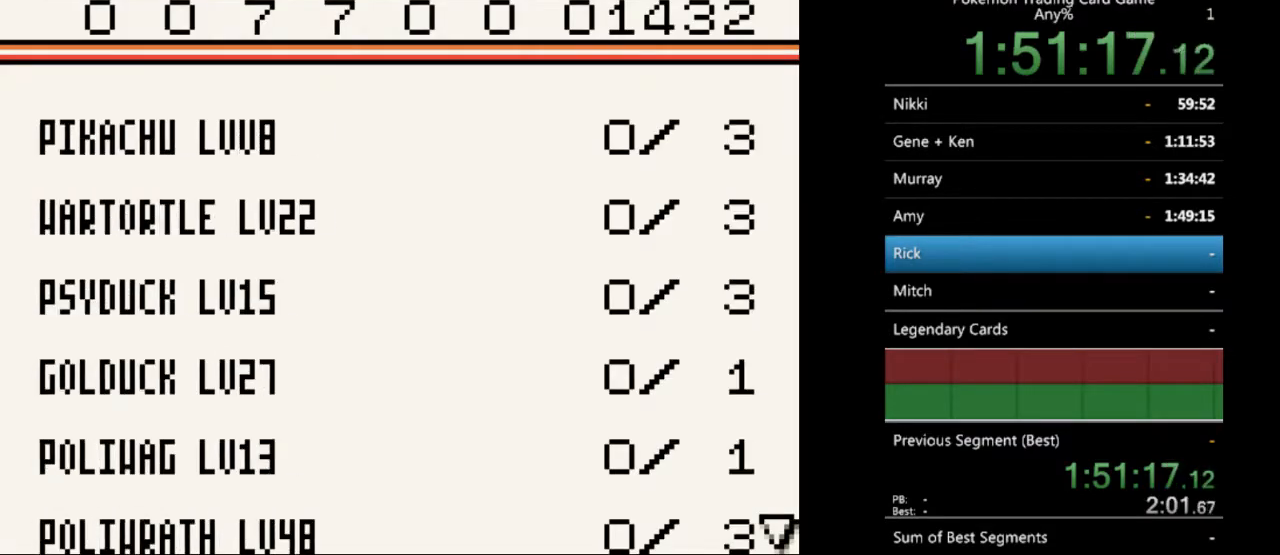
{"buttons": ["DPAD_RIGHT"], "events": [[100, "DPAD_RIGHT", "down"], [167, "DPAD_RIGHT", "up"], [267, "DPAD_RIGHT", "down"], [333, "DPAD_RIGHT", "up"], [467, "DPAD_RIGHT", "down"]]}
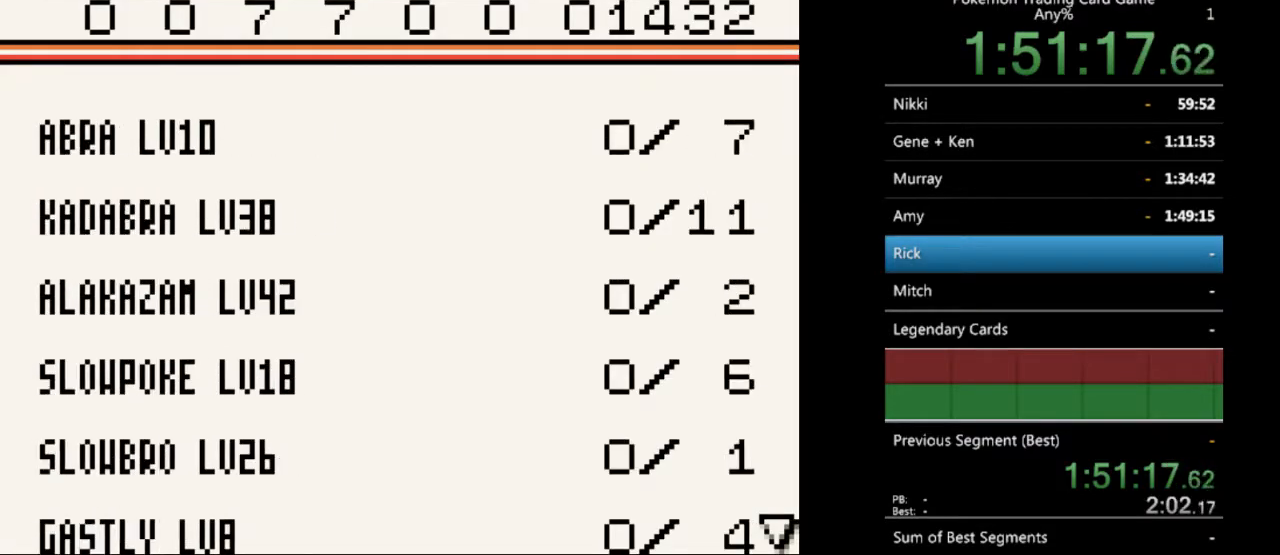
{"buttons": ["DPAD_DOWN"], "events": [[33, "DPAD_RIGHT", "up"], [267, "DPAD_RIGHT", "down"], [333, "DPAD_RIGHT", "up"], [500, "DPAD_DOWN", "down"]]}
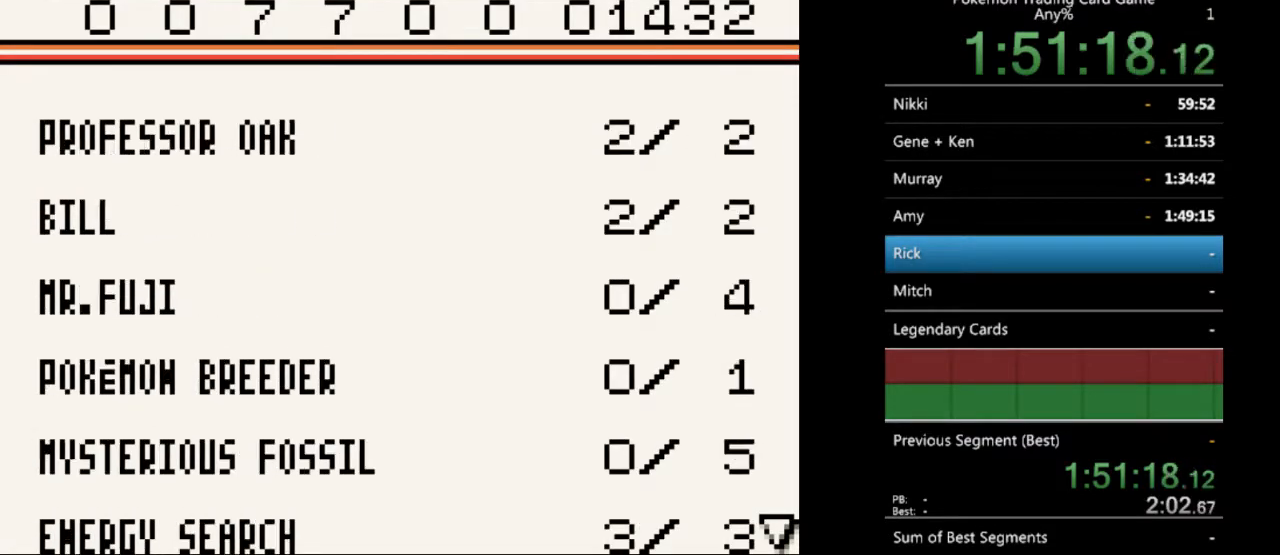
{"buttons": [], "events": [[500, "DPAD_DOWN", "up"]]}
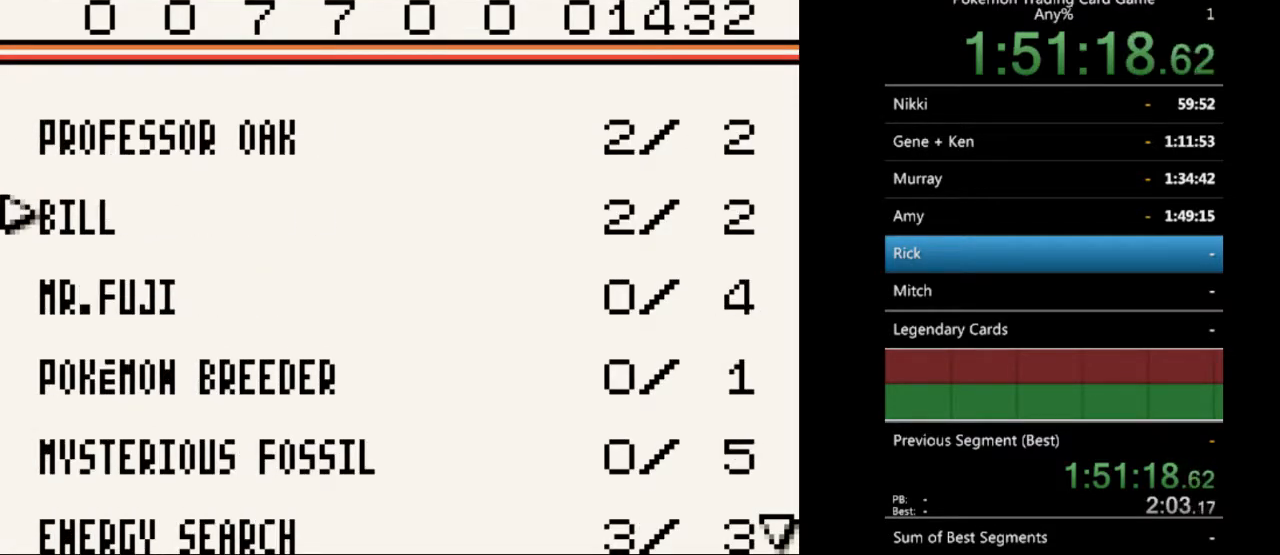
{"buttons": [], "events": [[200, "DPAD_DOWN", "down"], [233, "DPAD_DOWN", "up"]]}
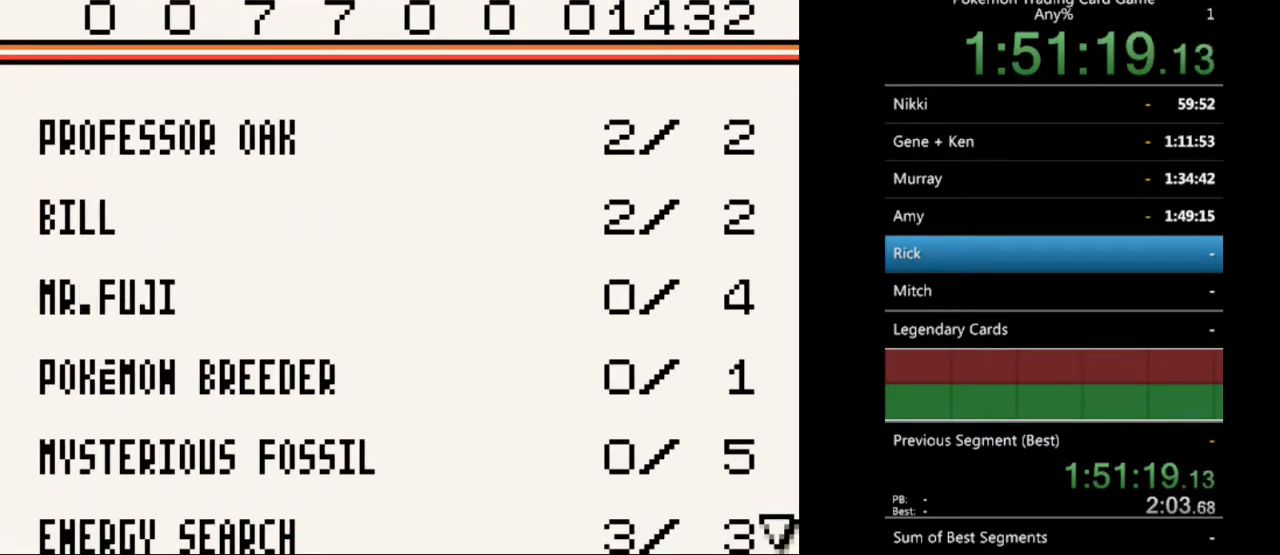
{"buttons": ["DPAD_DOWN"], "events": [[500, "DPAD_DOWN", "down"]]}
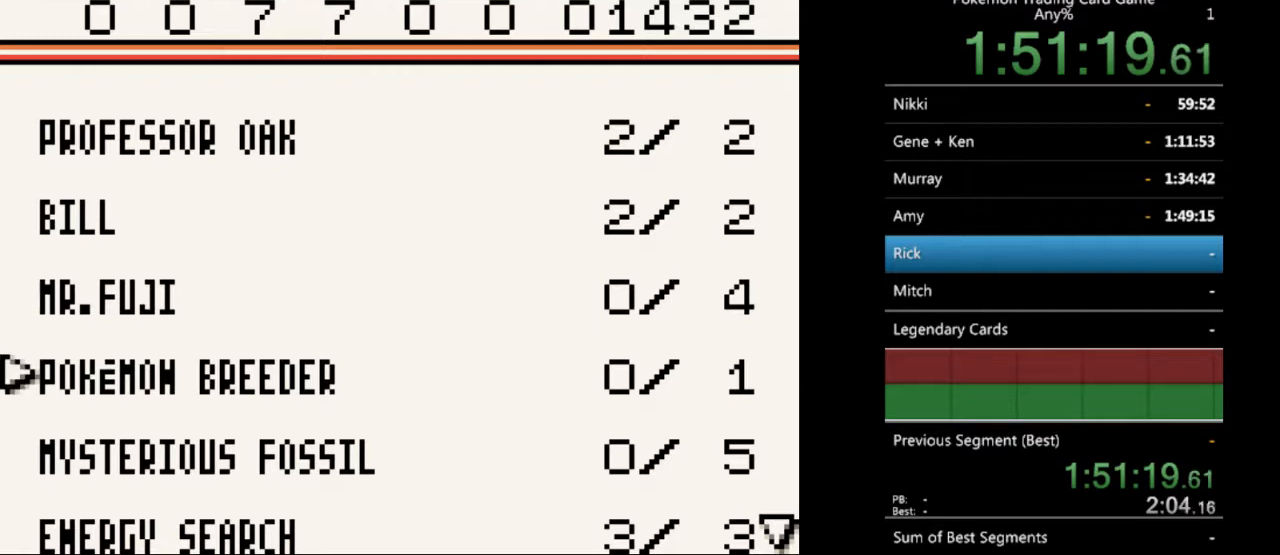
{"buttons": [], "events": [[167, "DPAD_DOWN", "up"]]}
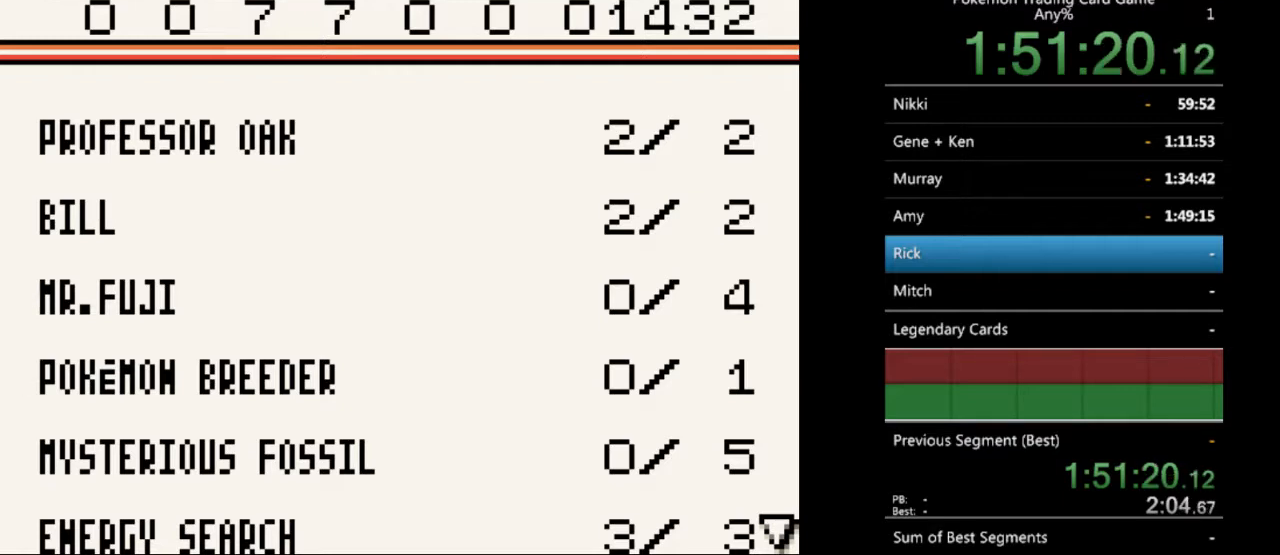
{"buttons": [], "events": [[333, "DPAD_DOWN", "down"], [467, "DPAD_DOWN", "up"]]}
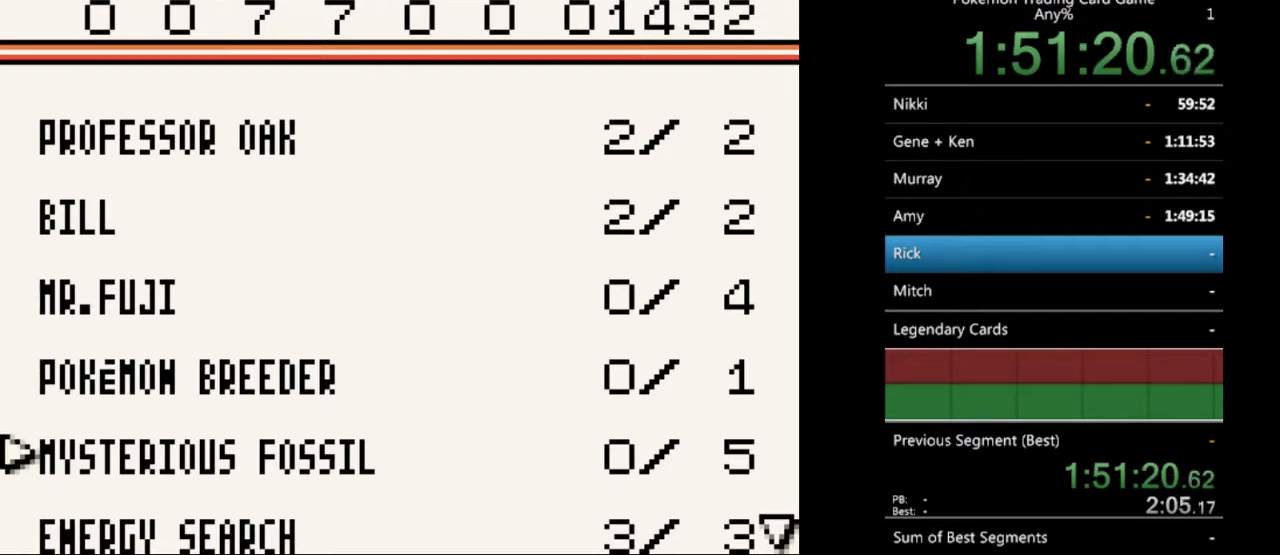
{"buttons": ["DPAD_DOWN"], "events": [[67, "DPAD_DOWN", "down"], [200, "DPAD_DOWN", "up"], [267, "DPAD_DOWN", "down"], [400, "DPAD_DOWN", "up"], [500, "DPAD_DOWN", "down"]]}
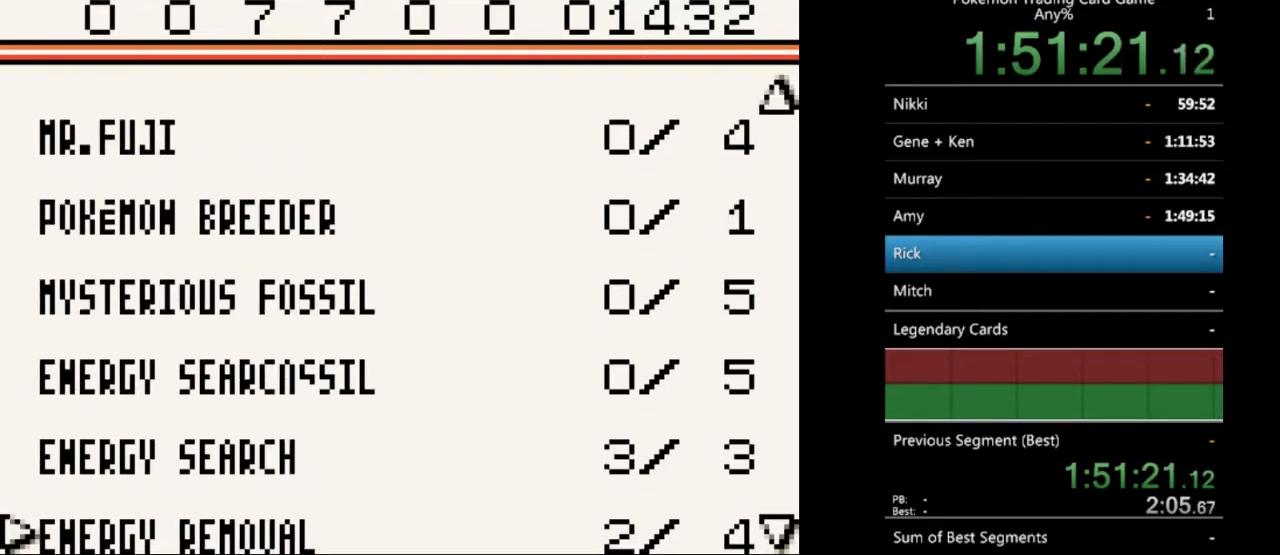
{"buttons": ["DPAD_DOWN"], "events": [[133, "DPAD_DOWN", "up"], [500, "DPAD_DOWN", "down"]]}
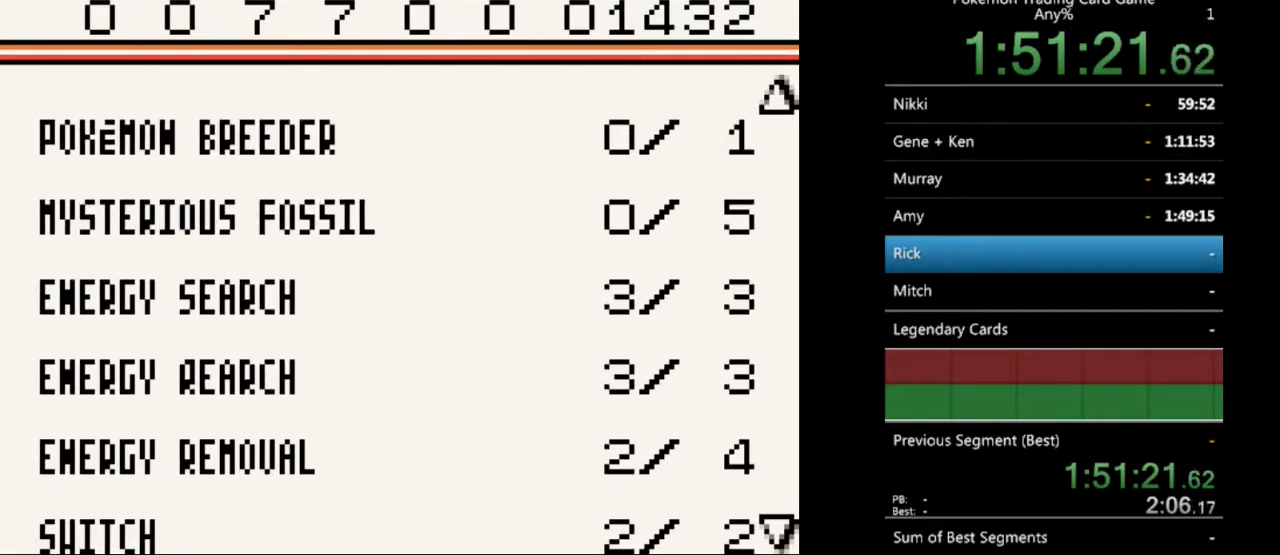
{"buttons": [], "events": [[133, "DPAD_DOWN", "up"]]}